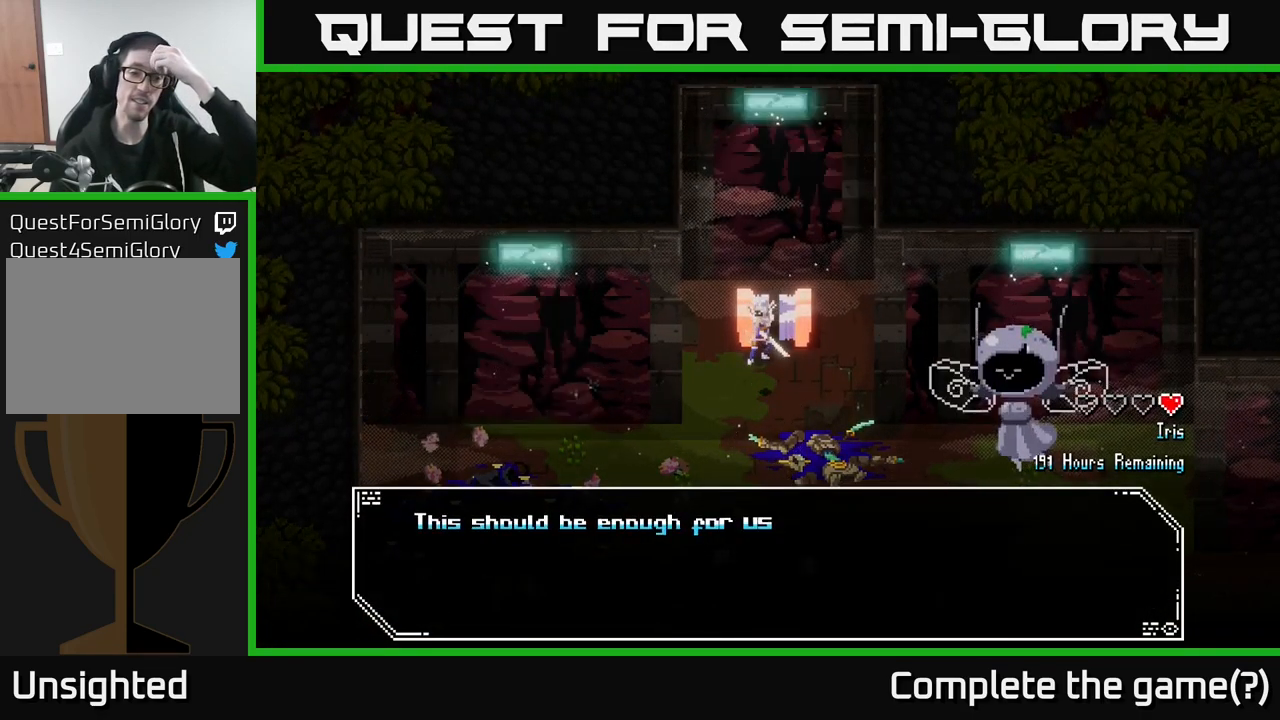
Gameplay with a controller (Xbox layout); each line is a JSON object with the inputs held at the frame after it. "events" lists button and stick changes between this image and that frame as [ms after this image, input, new state], when the widget could be followed in between.
{"buttons": [], "left_stick": "center", "right_stick": "center", "events": []}
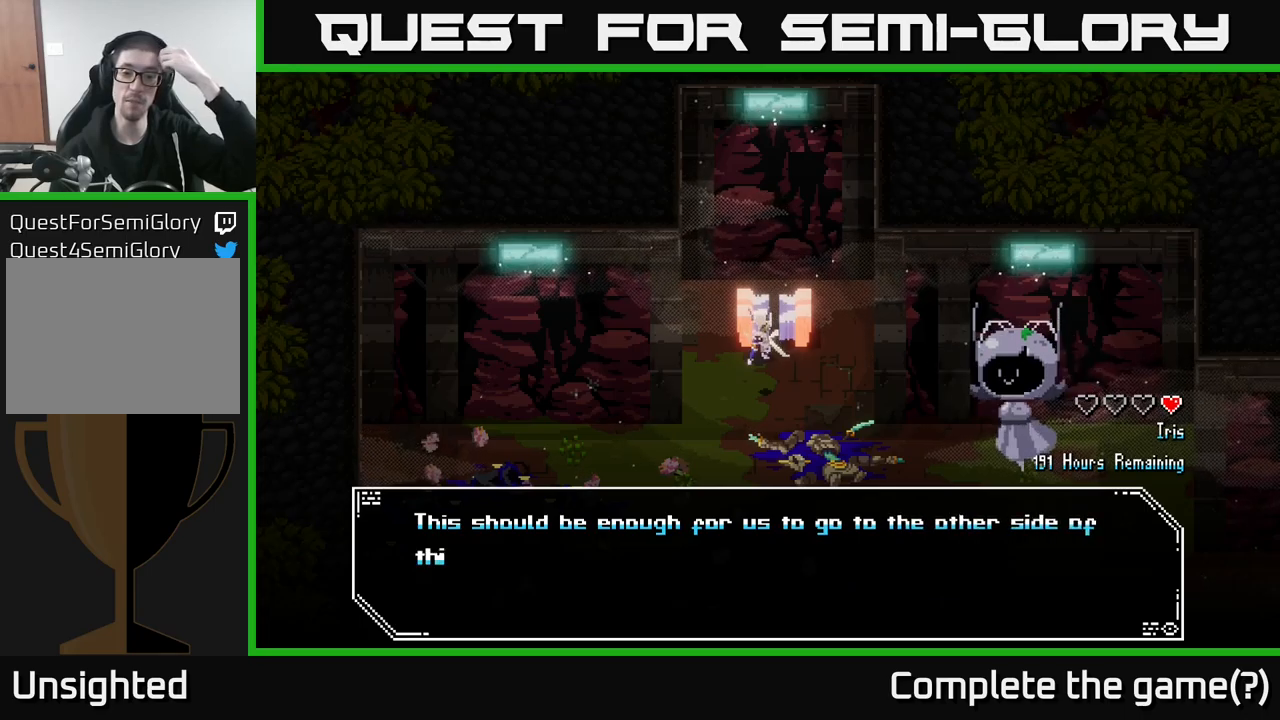
{"buttons": [], "left_stick": "center", "right_stick": "center", "events": []}
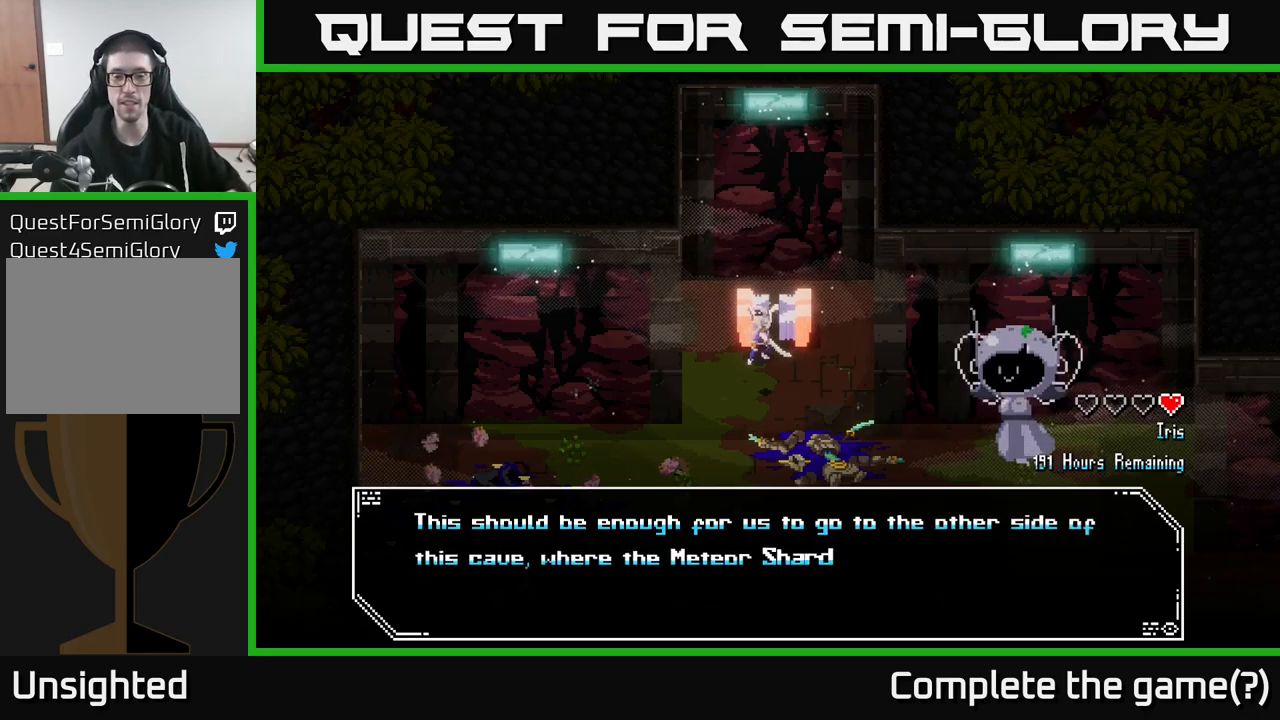
{"buttons": [], "left_stick": "center", "right_stick": "center", "events": []}
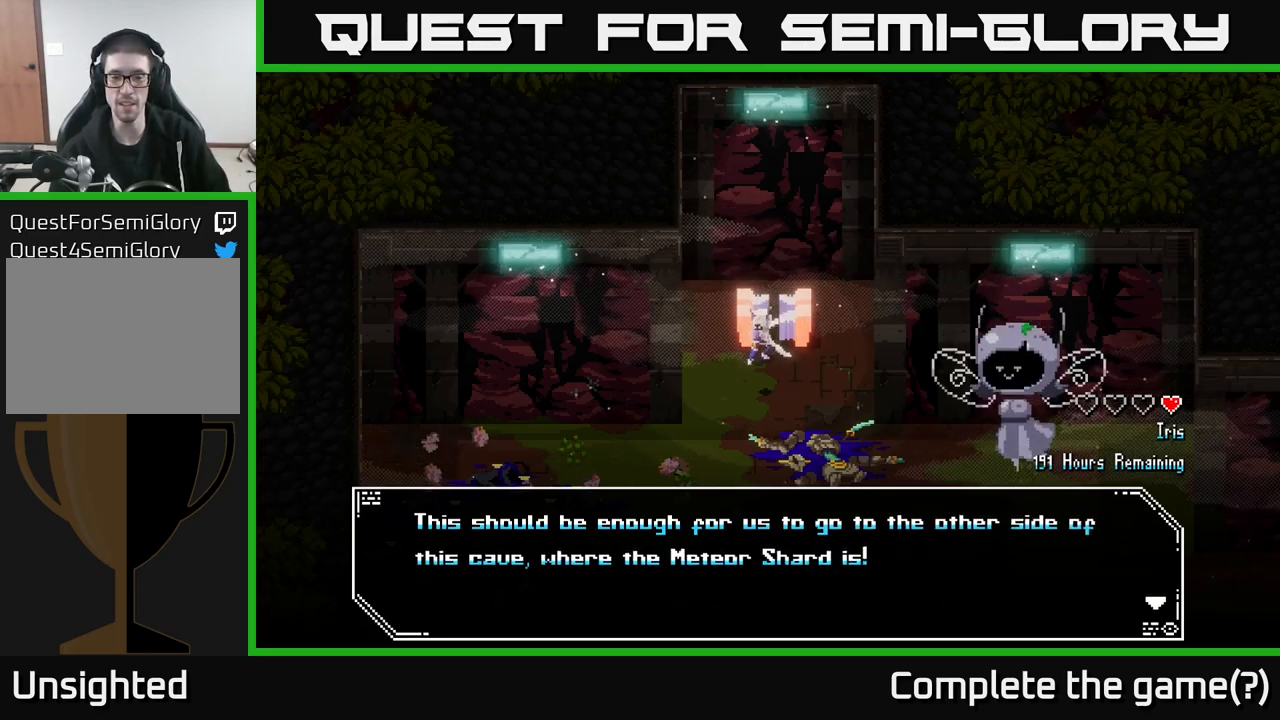
{"buttons": [], "left_stick": "center", "right_stick": "center", "events": [[317, "A", "down"], [483, "A", "up"]]}
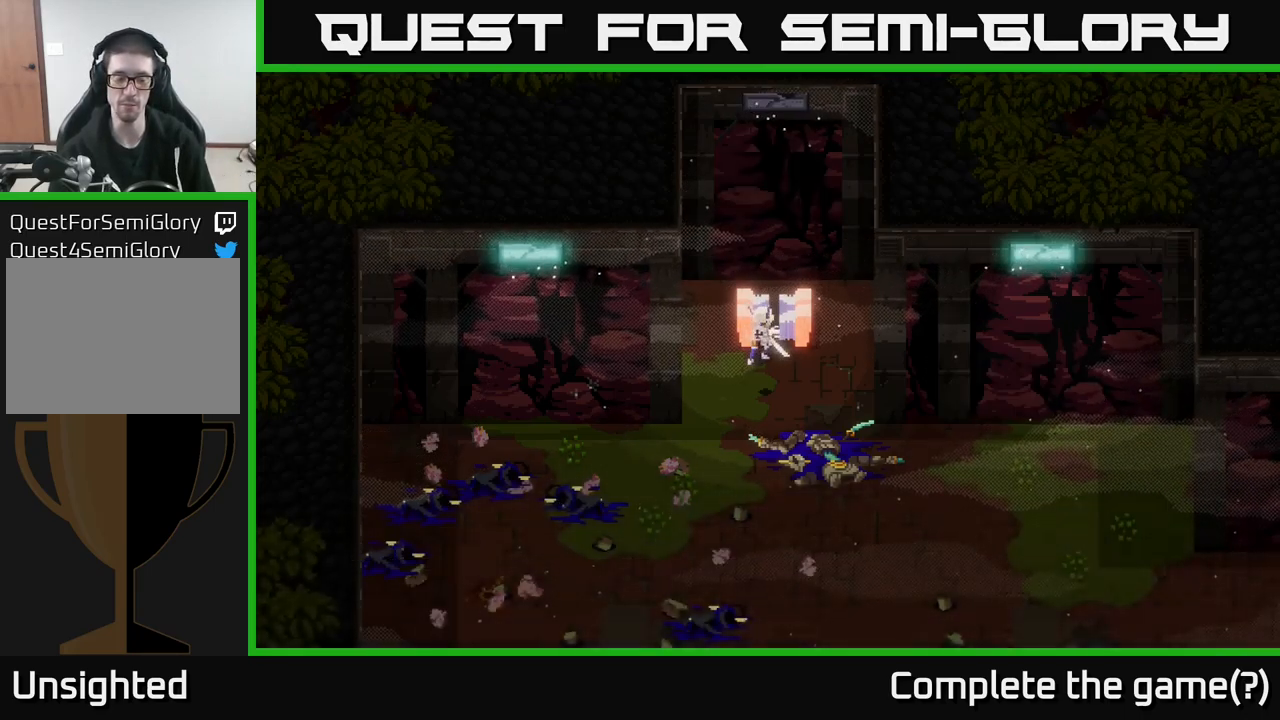
{"buttons": [], "left_stick": "down", "right_stick": "center", "events": [[450, "left_stick", "down"]]}
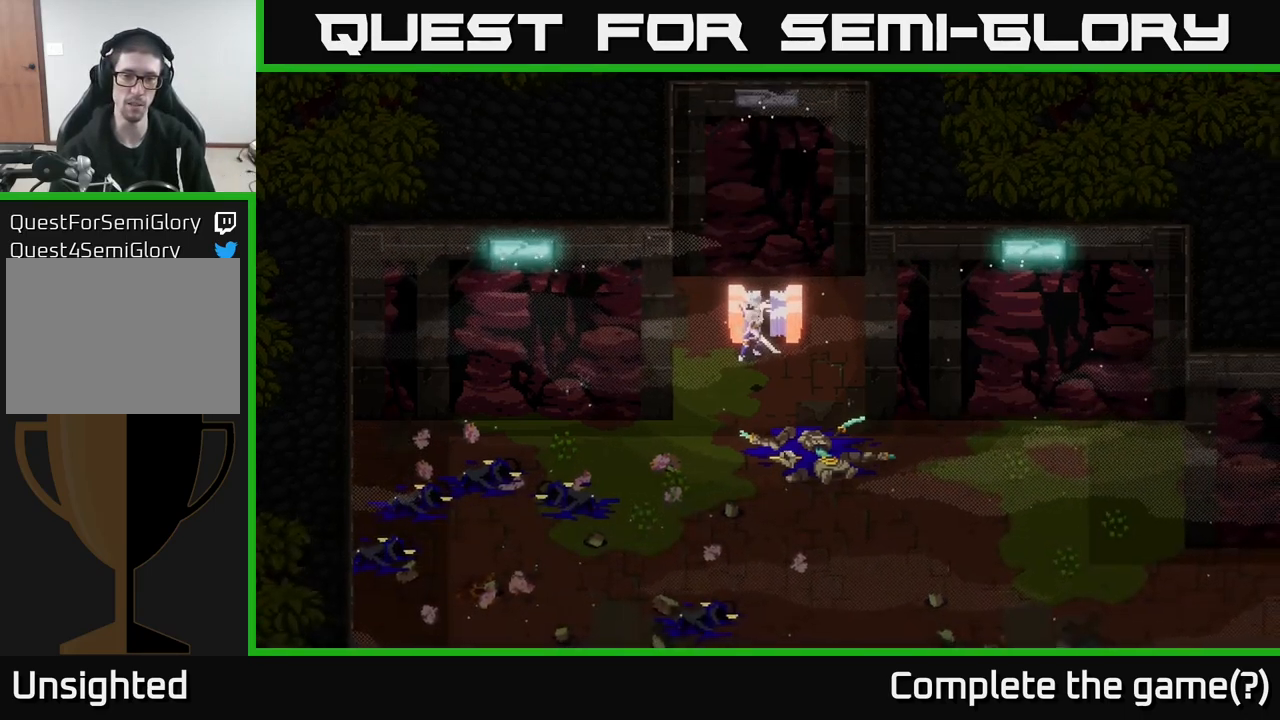
{"buttons": ["X"], "left_stick": "down-right", "right_stick": "center", "events": [[350, "X", "down"], [450, "left_stick", "down-right"]]}
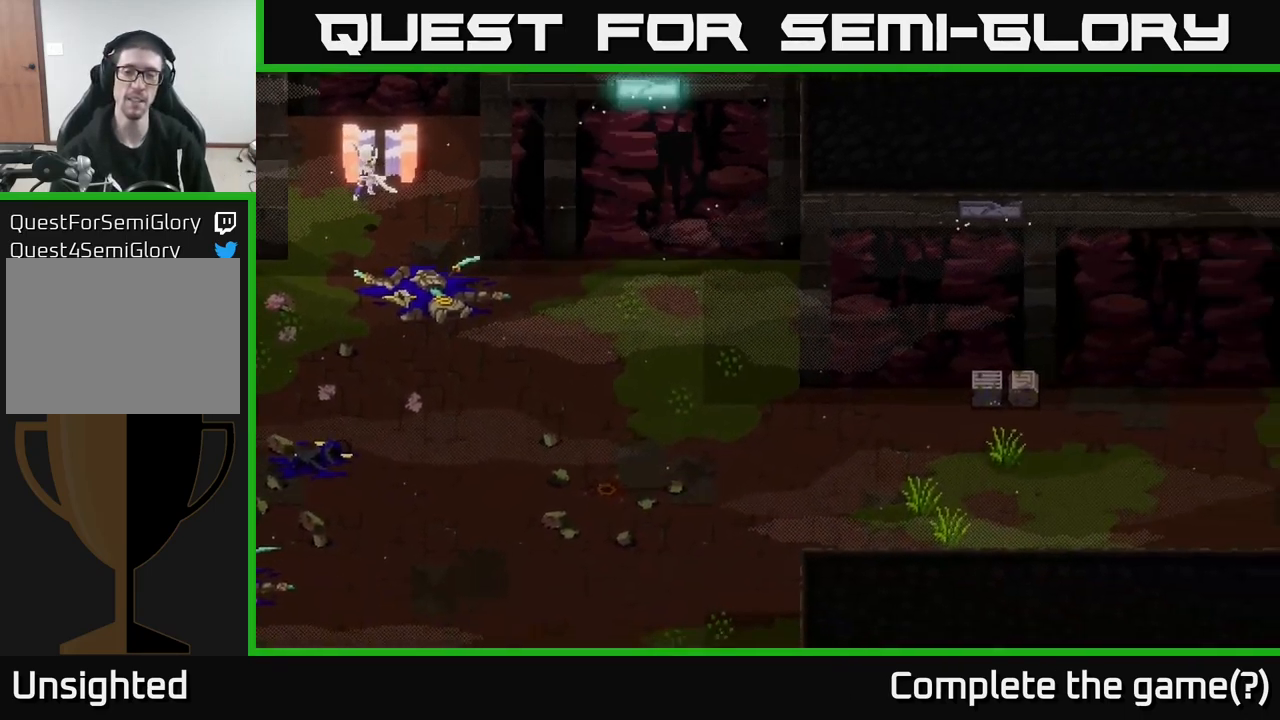
{"buttons": [], "left_stick": "center", "right_stick": "center", "events": [[50, "left_stick", "center"], [83, "X", "up"]]}
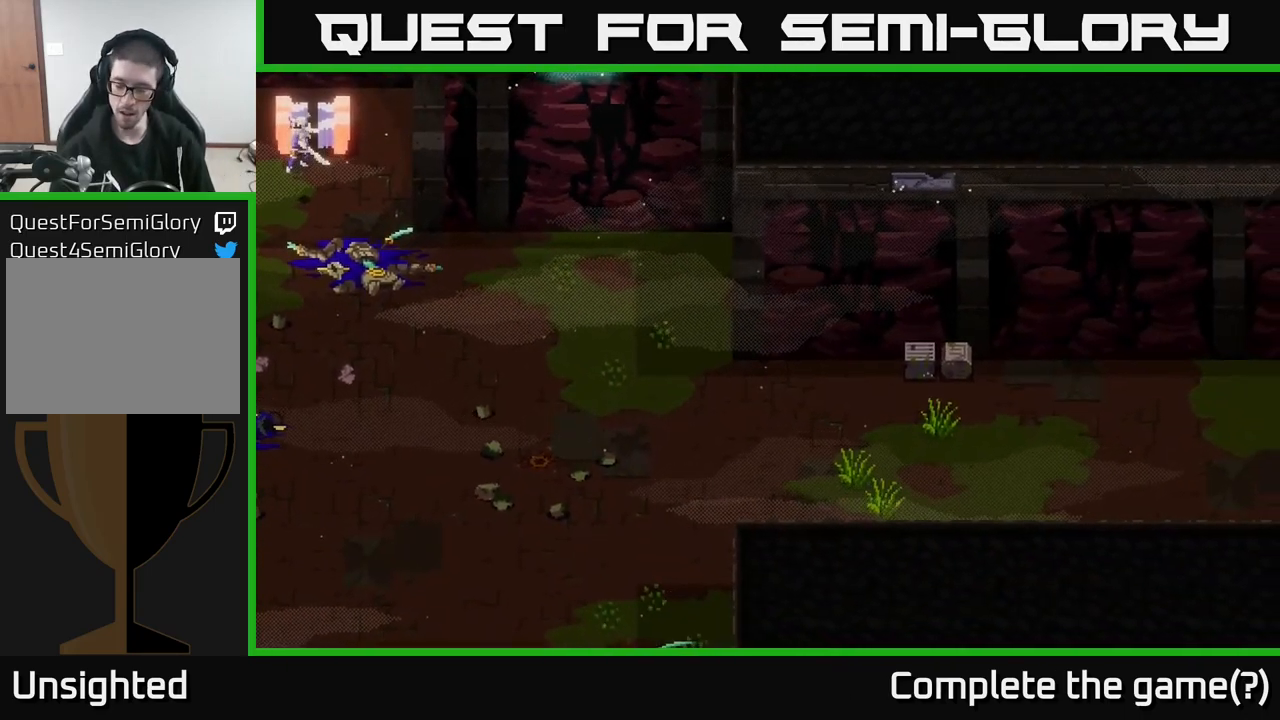
{"buttons": [], "left_stick": "down", "right_stick": "center", "events": [[367, "left_stick", "down"]]}
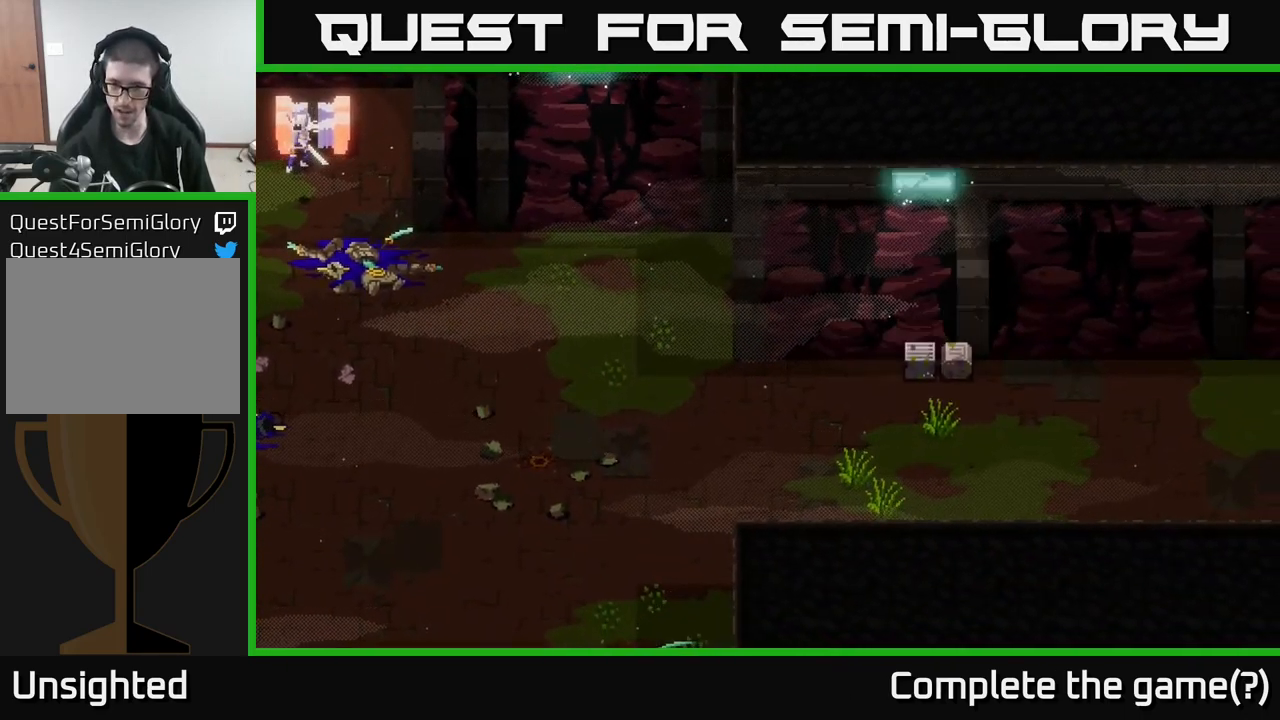
{"buttons": [], "left_stick": "down-right", "right_stick": "center", "events": [[450, "left_stick", "down-right"]]}
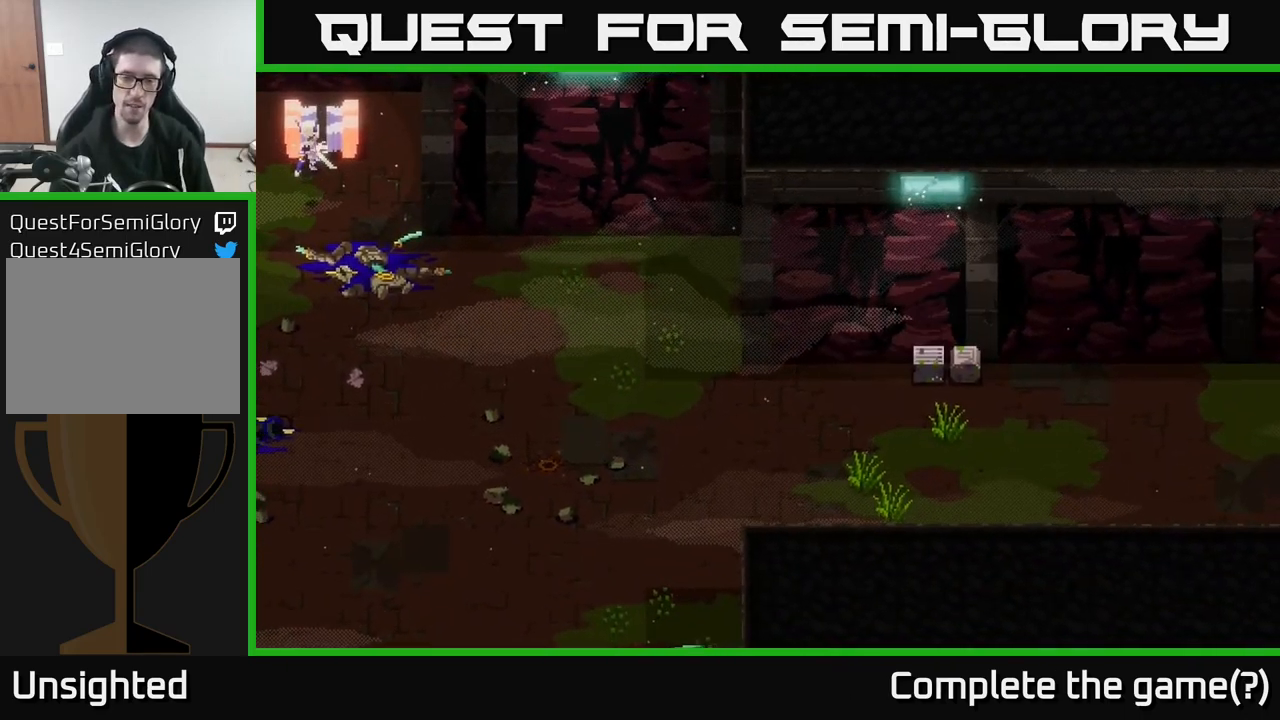
{"buttons": [], "left_stick": "center", "right_stick": "center", "events": [[167, "left_stick", "down"], [367, "left_stick", "center"]]}
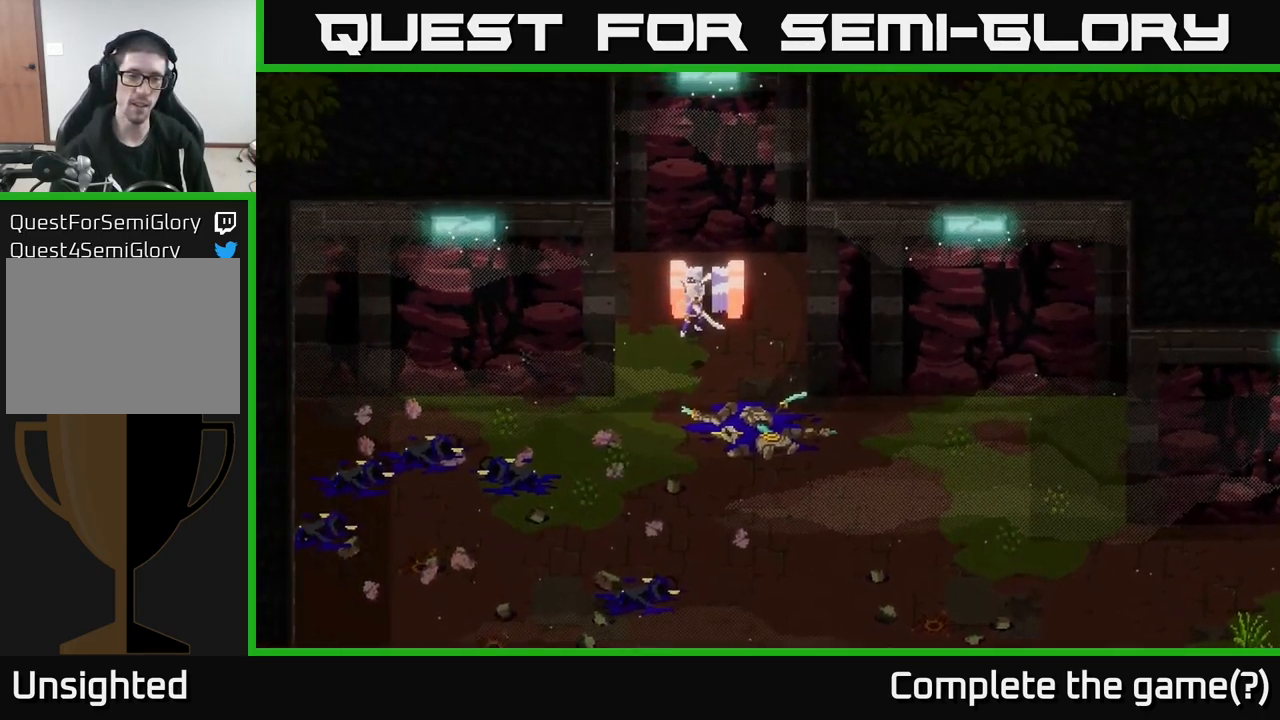
{"buttons": ["X"], "left_stick": "down", "right_stick": "center", "events": [[150, "left_stick", "down"], [383, "X", "down"]]}
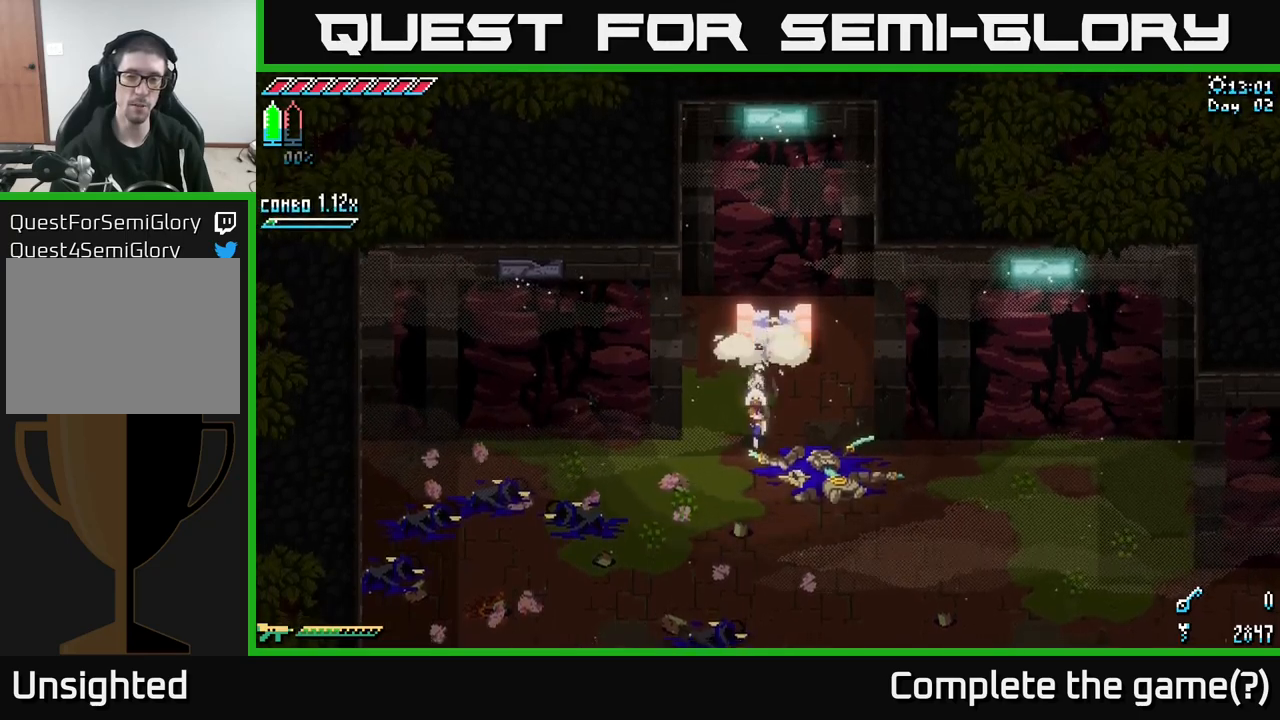
{"buttons": ["X"], "left_stick": "down-right", "right_stick": "center", "events": [[134, "left_stick", "down-right"]]}
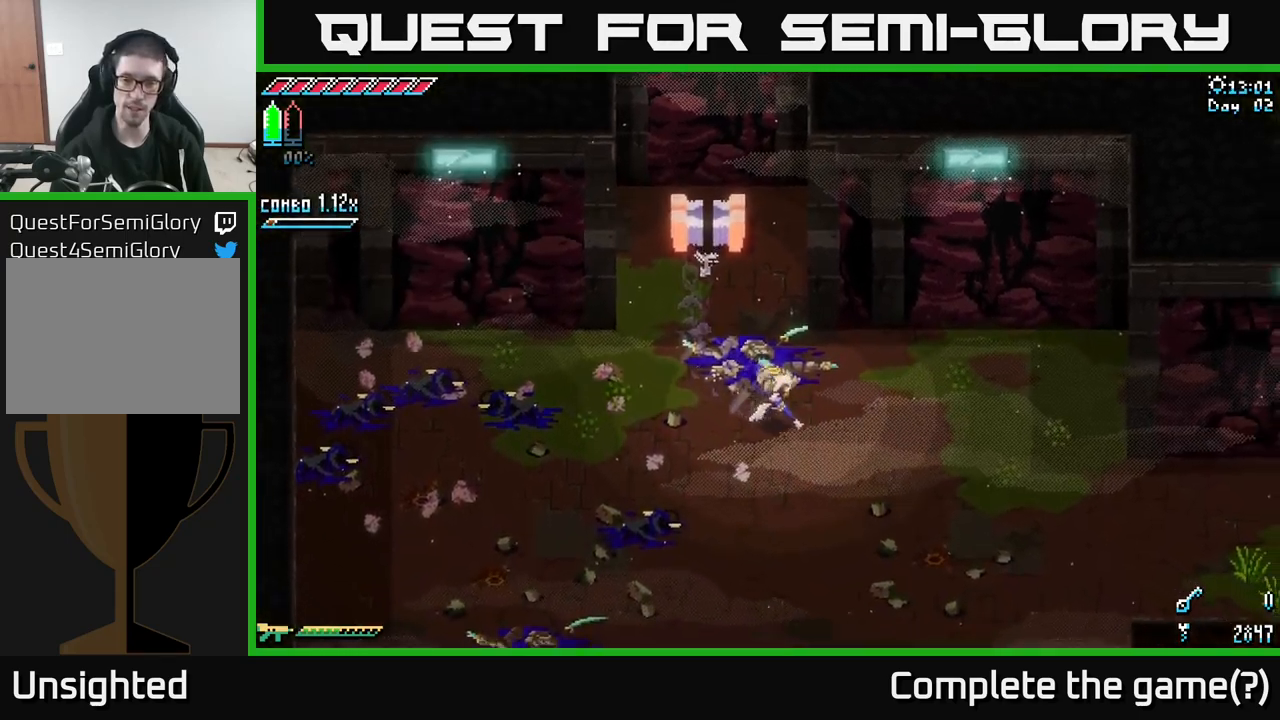
{"buttons": ["X"], "left_stick": "right", "right_stick": "center", "events": [[467, "left_stick", "right"]]}
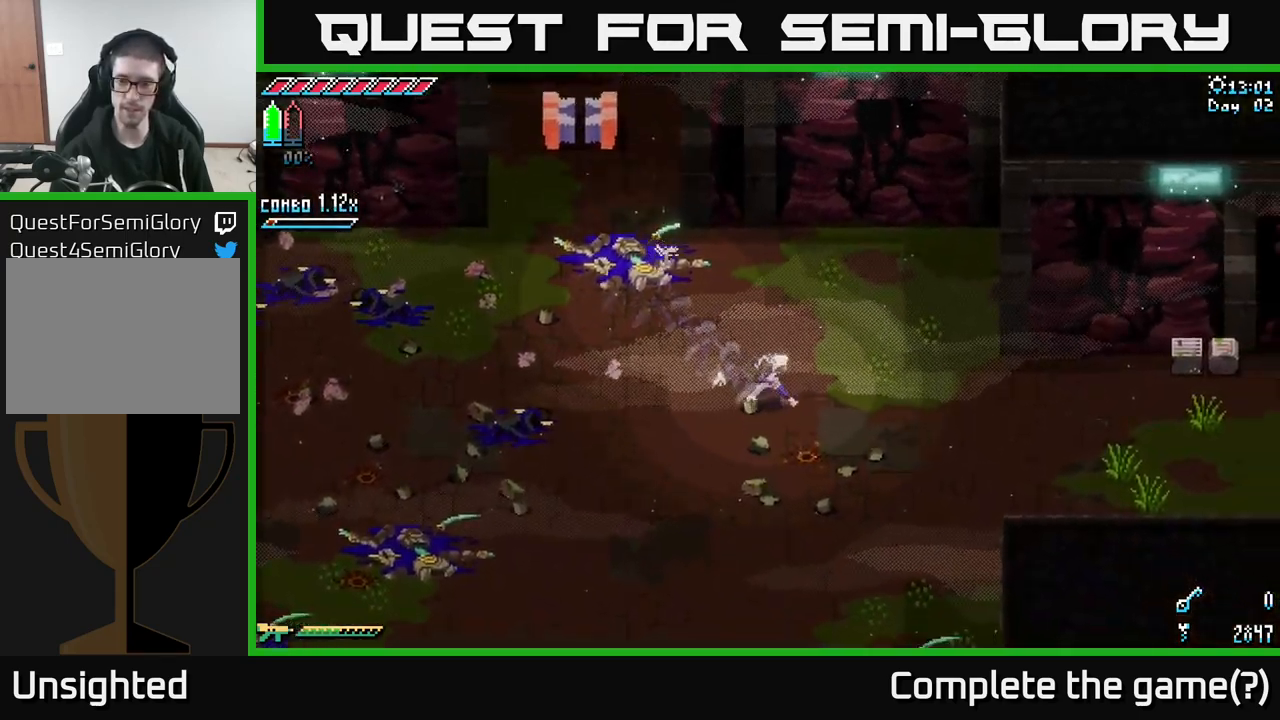
{"buttons": ["X"], "left_stick": "right", "right_stick": "center", "events": [[334, "A", "down"], [484, "A", "up"]]}
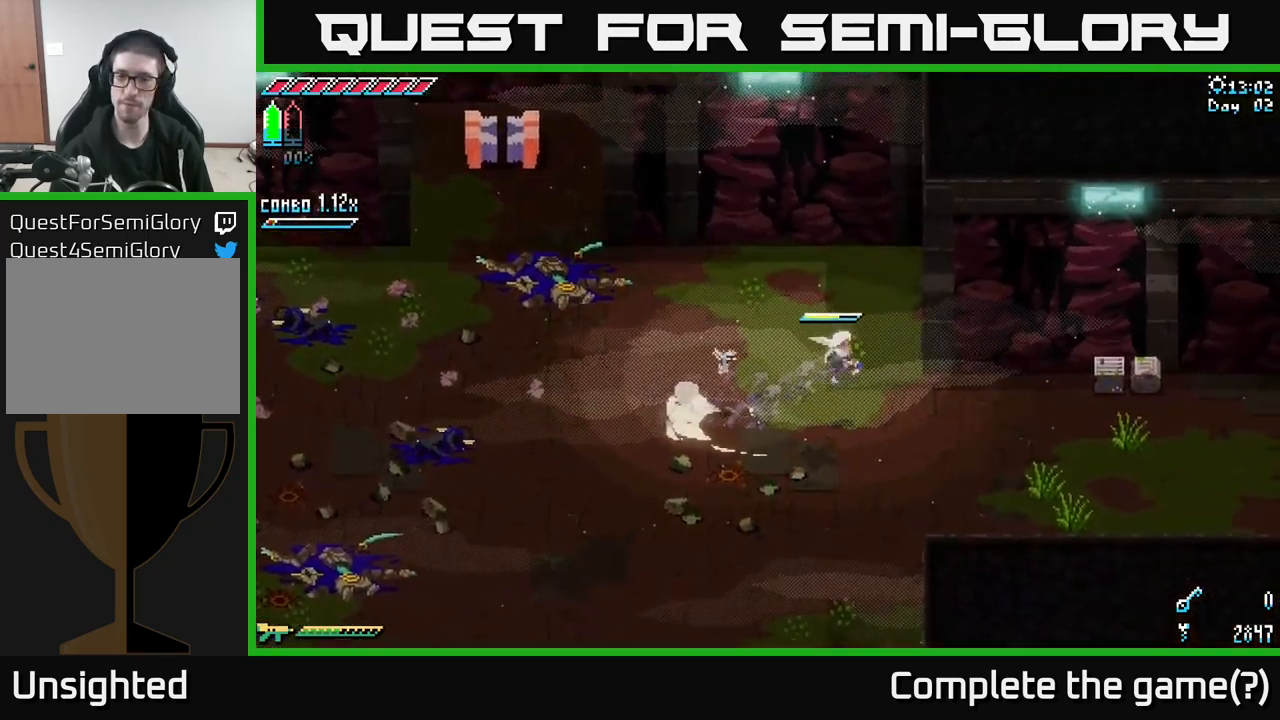
{"buttons": [], "left_stick": "up-right", "right_stick": "center", "events": [[34, "R2", "down"], [167, "R2", "up"], [367, "left_stick", "up-right"], [450, "X", "up"]]}
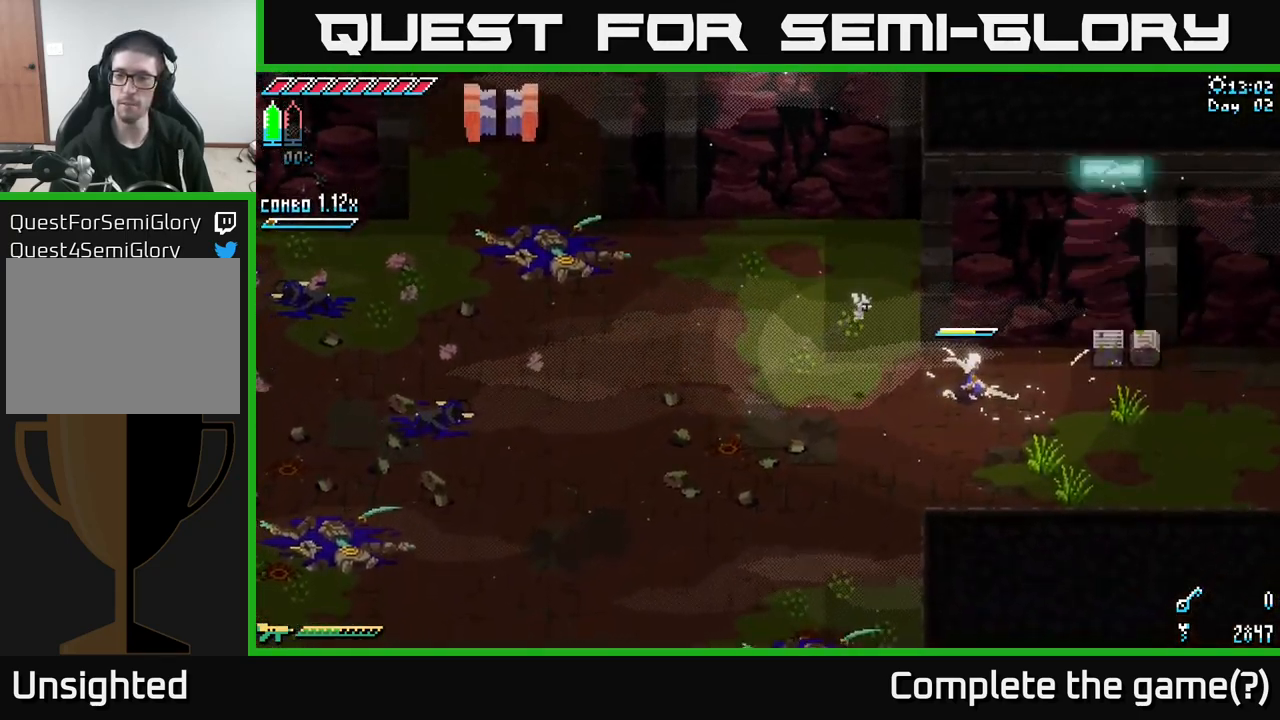
{"buttons": [], "left_stick": "right", "right_stick": "center", "events": [[167, "R2", "down"], [250, "left_stick", "right"], [267, "R2", "up"]]}
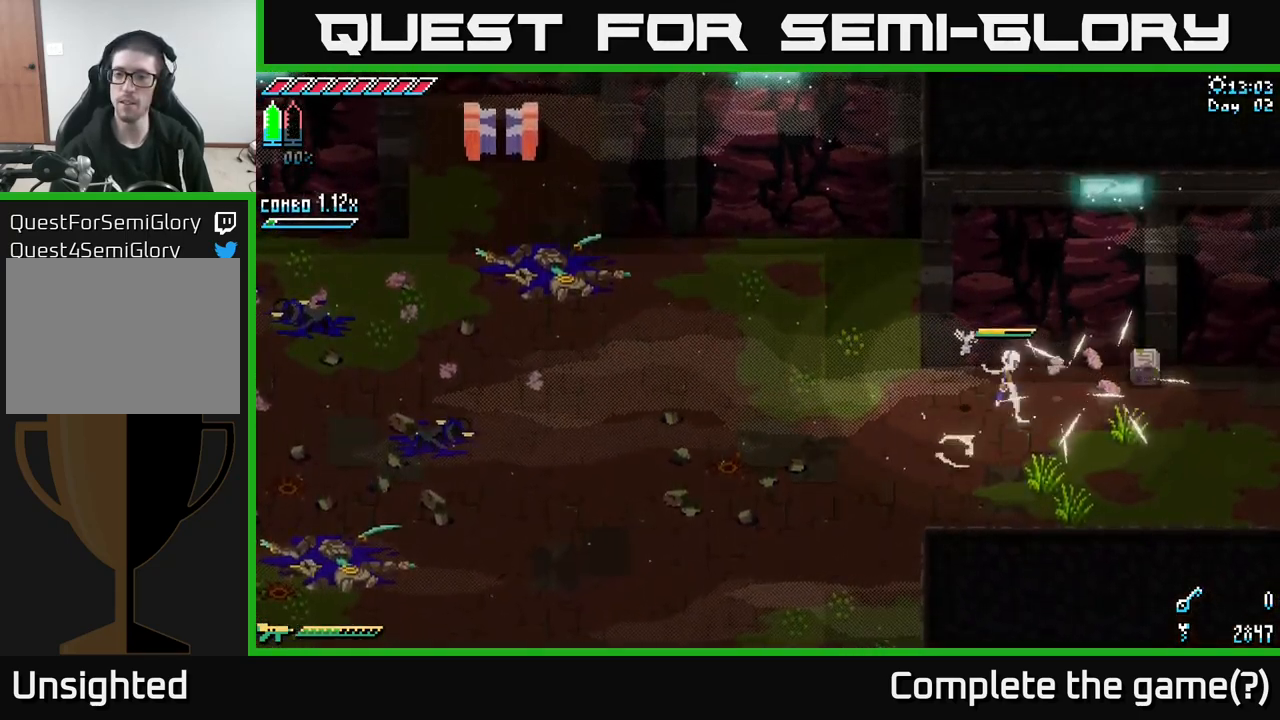
{"buttons": ["X"], "left_stick": "left", "right_stick": "center", "events": [[100, "R2", "down"], [250, "R2", "up"], [450, "X", "down"], [450, "left_stick", "left"]]}
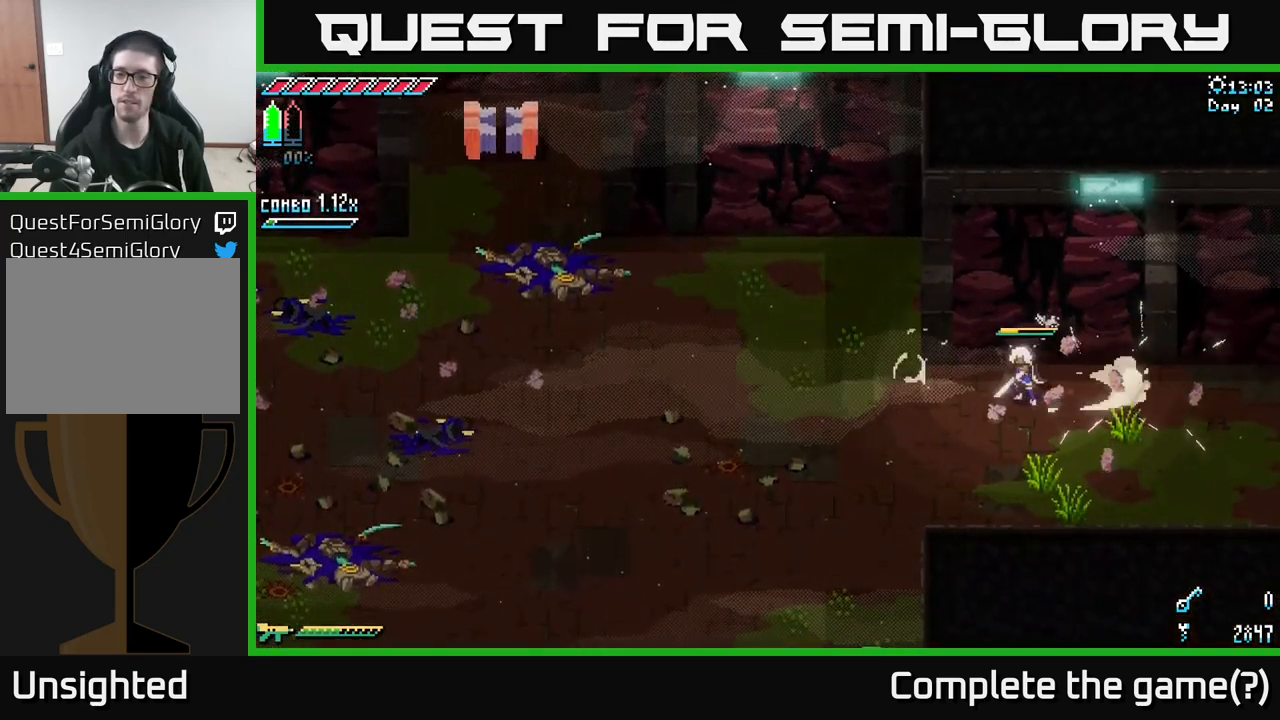
{"buttons": [], "left_stick": "center", "right_stick": "center", "events": [[50, "left_stick", "down-left"], [400, "X", "up"], [434, "left_stick", "center"]]}
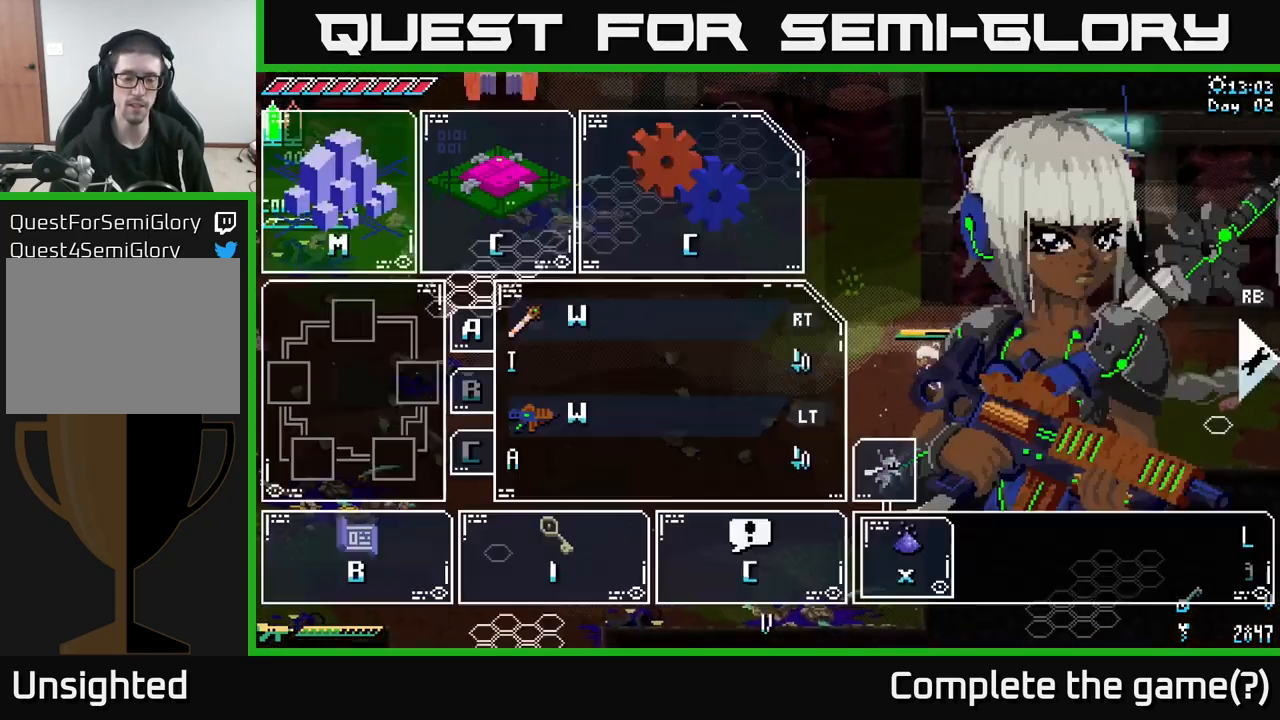
{"buttons": [], "left_stick": "center", "right_stick": "center", "events": [[17, "START", "down"], [184, "START", "up"]]}
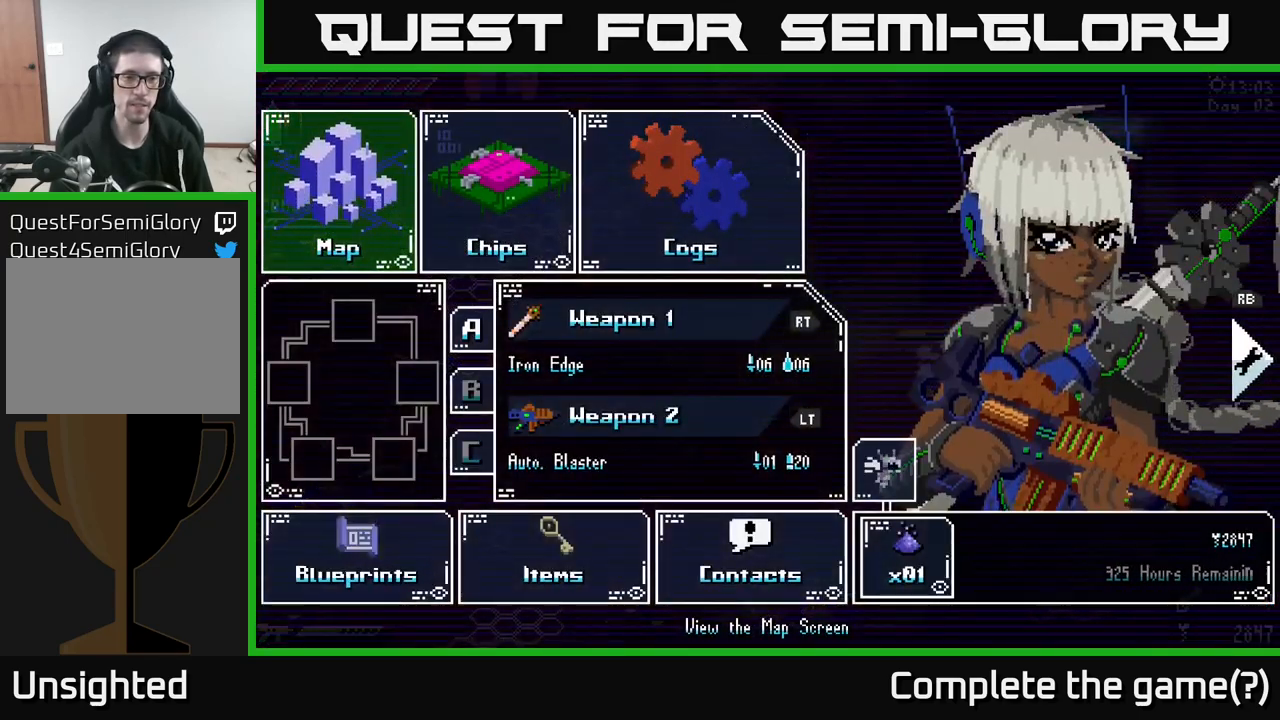
{"buttons": [], "left_stick": "right", "right_stick": "center", "events": [[417, "left_stick", "right"]]}
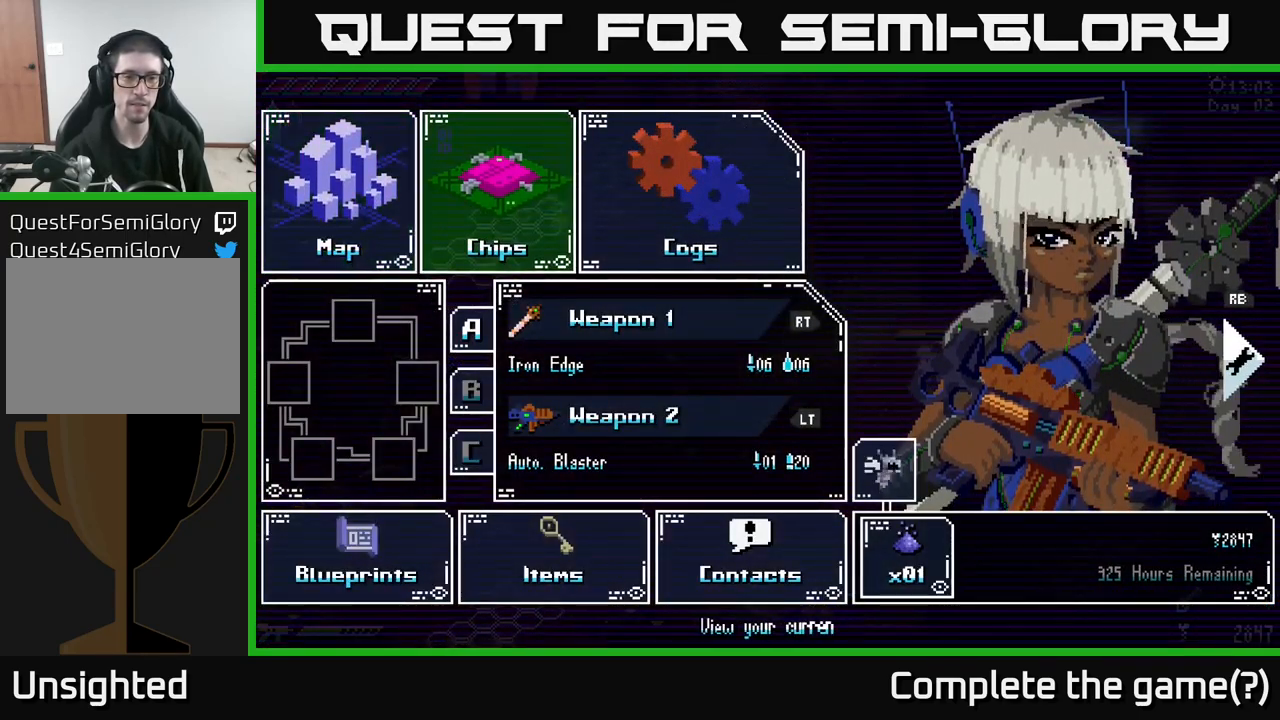
{"buttons": [], "left_stick": "down", "right_stick": "center", "events": [[84, "left_stick", "center"], [184, "left_stick", "down"], [351, "left_stick", "center"], [451, "left_stick", "down"]]}
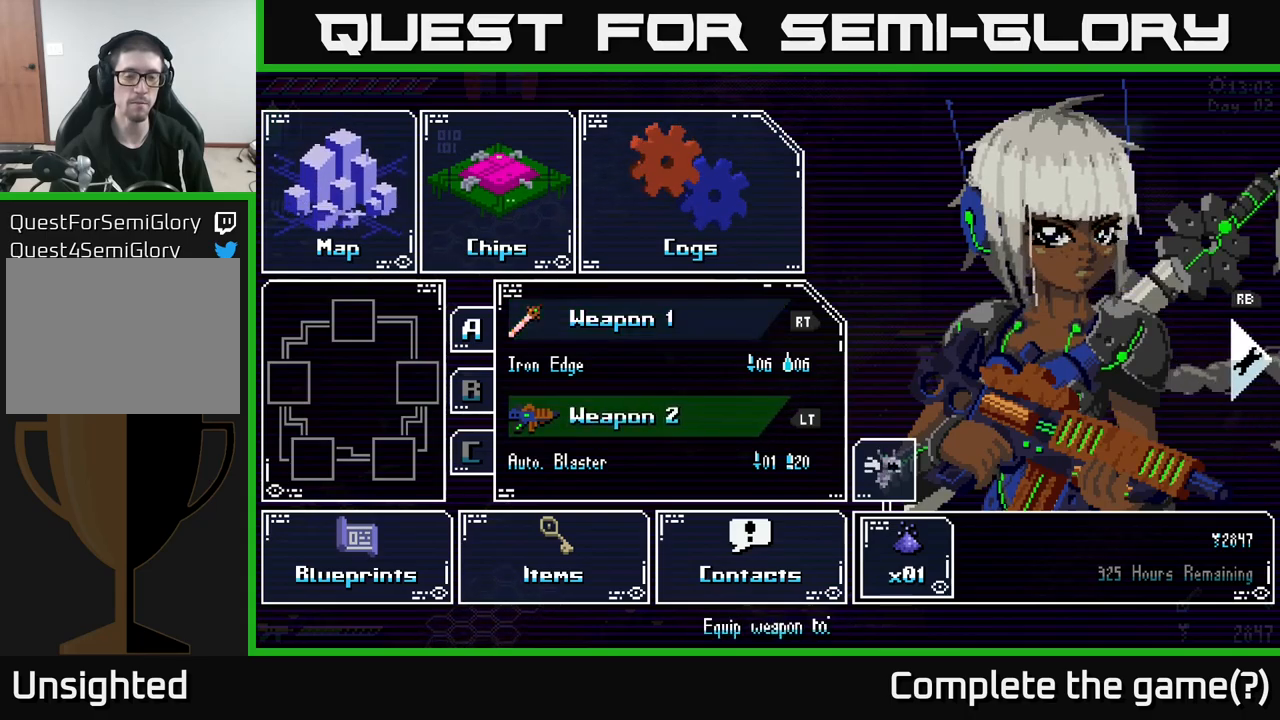
{"buttons": [], "left_stick": "center", "right_stick": "center", "events": [[83, "left_stick", "center"]]}
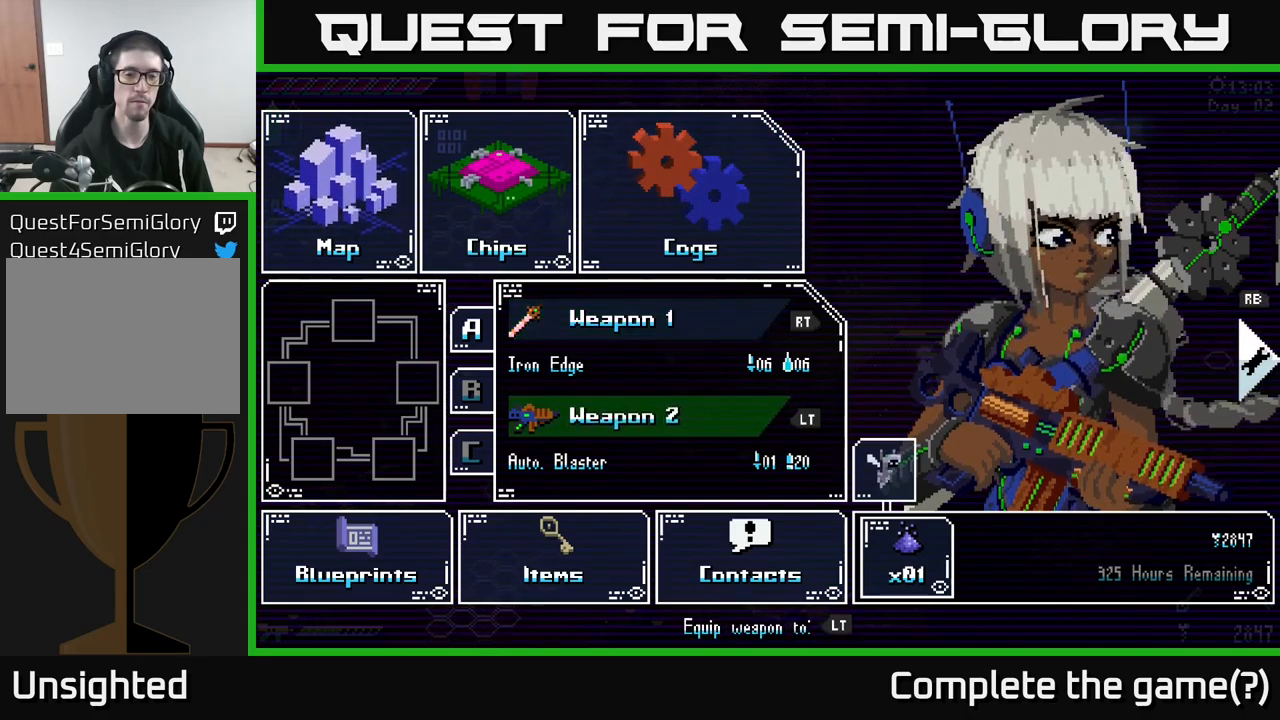
{"buttons": [], "left_stick": "center", "right_stick": "center", "events": [[283, "A", "down"], [433, "A", "up"]]}
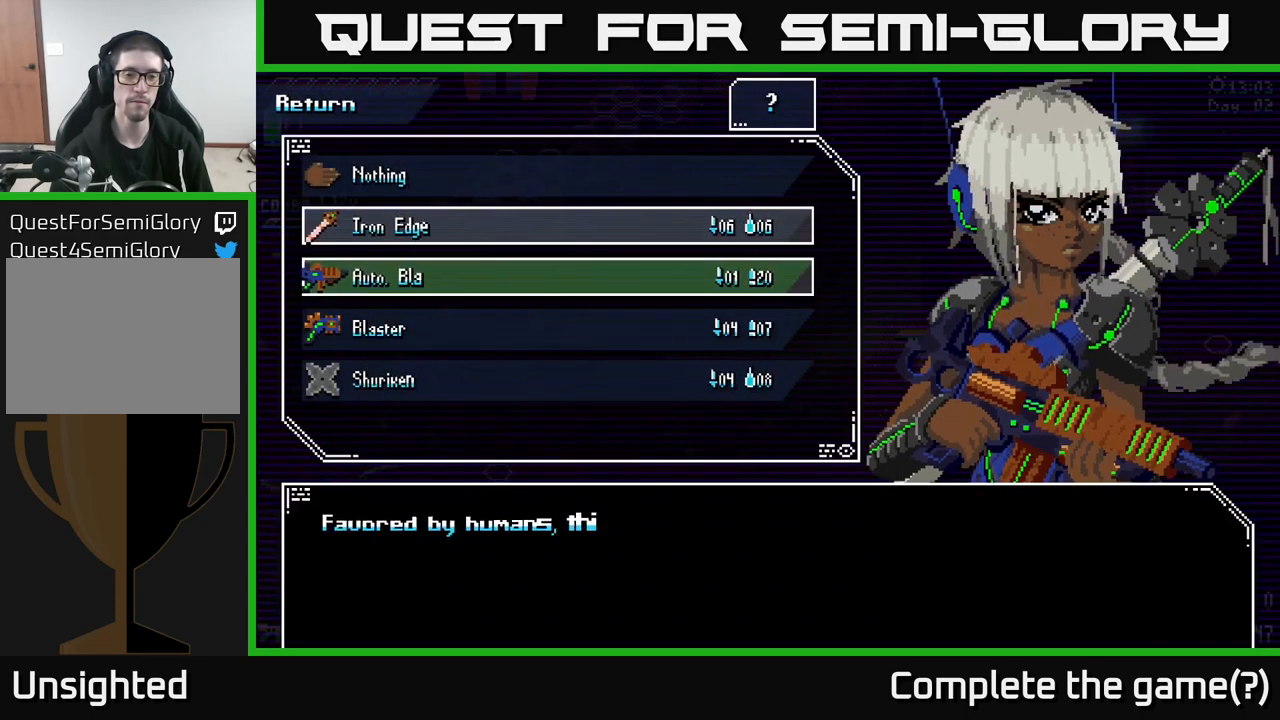
{"buttons": [], "left_stick": "center", "right_stick": "center", "events": []}
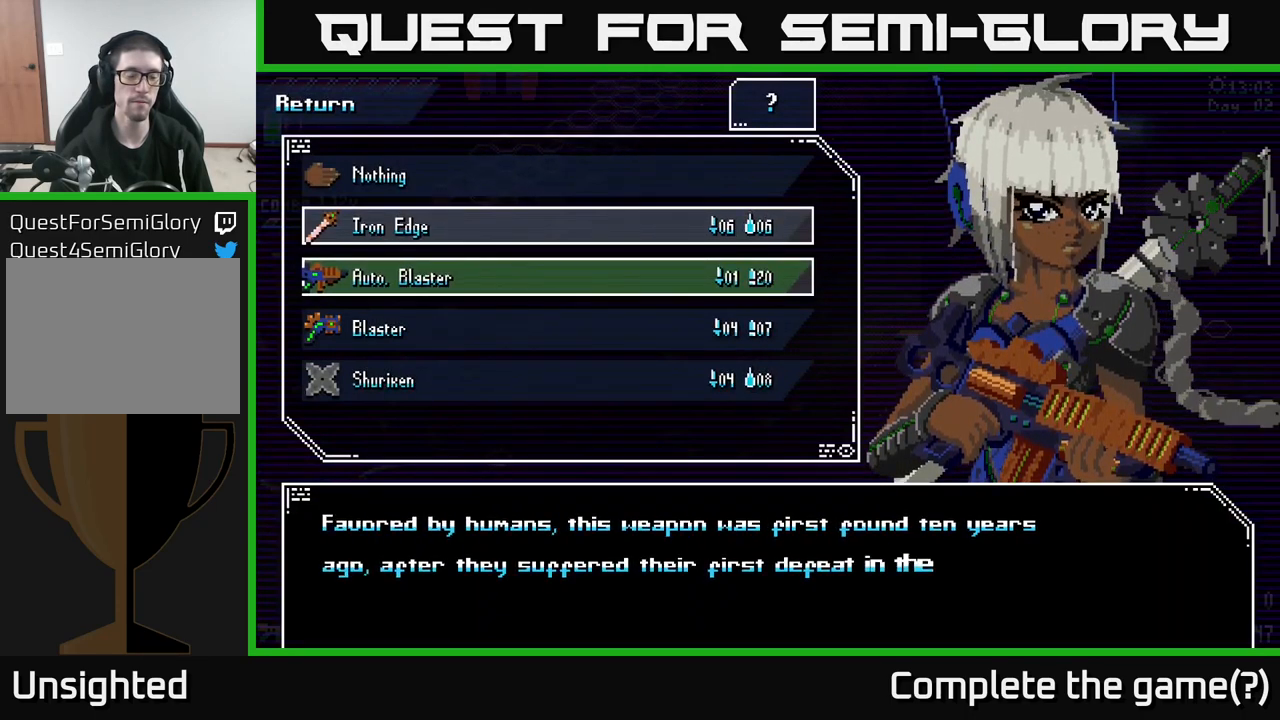
{"buttons": [], "left_stick": "down", "right_stick": "center", "events": [[150, "left_stick", "down"], [350, "left_stick", "center"], [450, "left_stick", "down"]]}
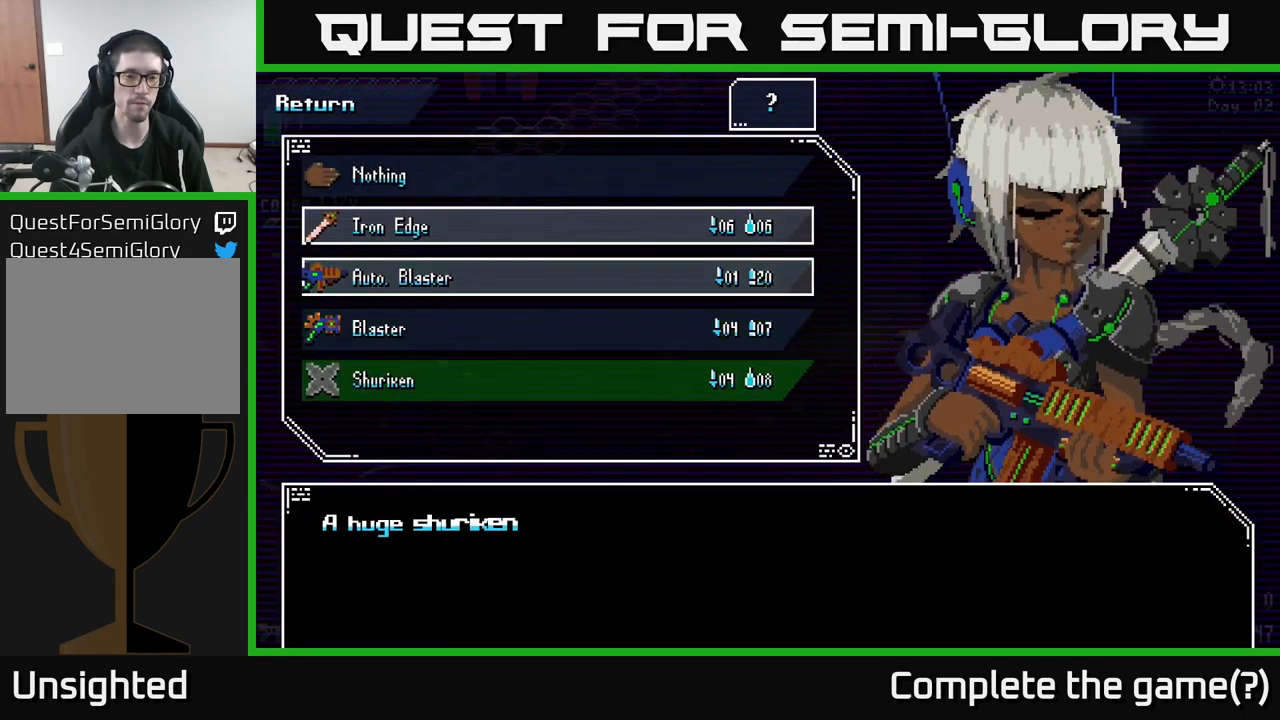
{"buttons": [], "left_stick": "center", "right_stick": "center", "events": [[83, "left_stick", "center"]]}